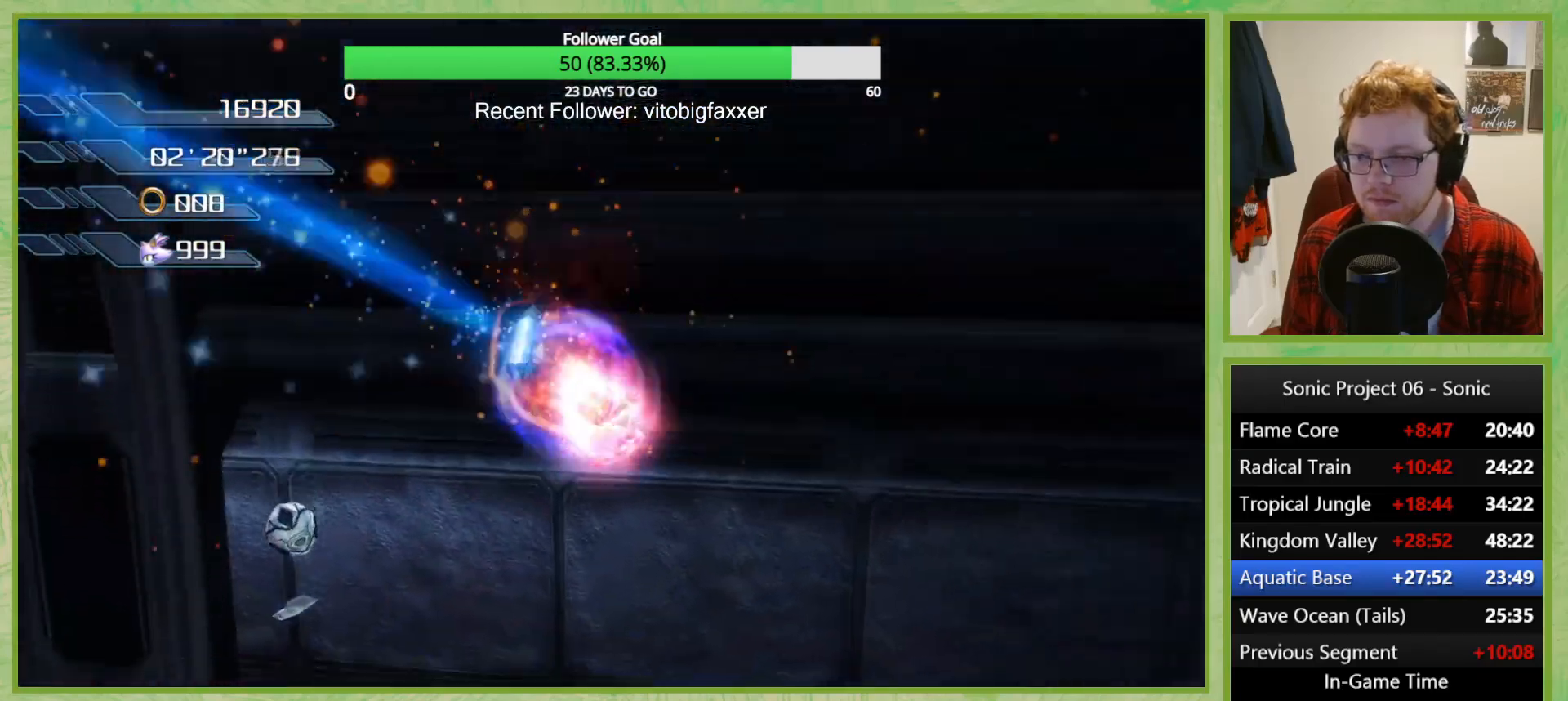
Gameplay with a controller (Xbox layout); each line is a JSON object with the inputs held at the frame after it. "button_events" lists button changes between this image and that frame as [ms after this image, input, new state], when the widget could be followed in between (sticks are given only as held states). This document gives stick clicks only as held states, not as events.
{"buttons": ["A"], "left_stick": "down", "right_stick": "center", "button_events": [[501, "A", "down"]]}
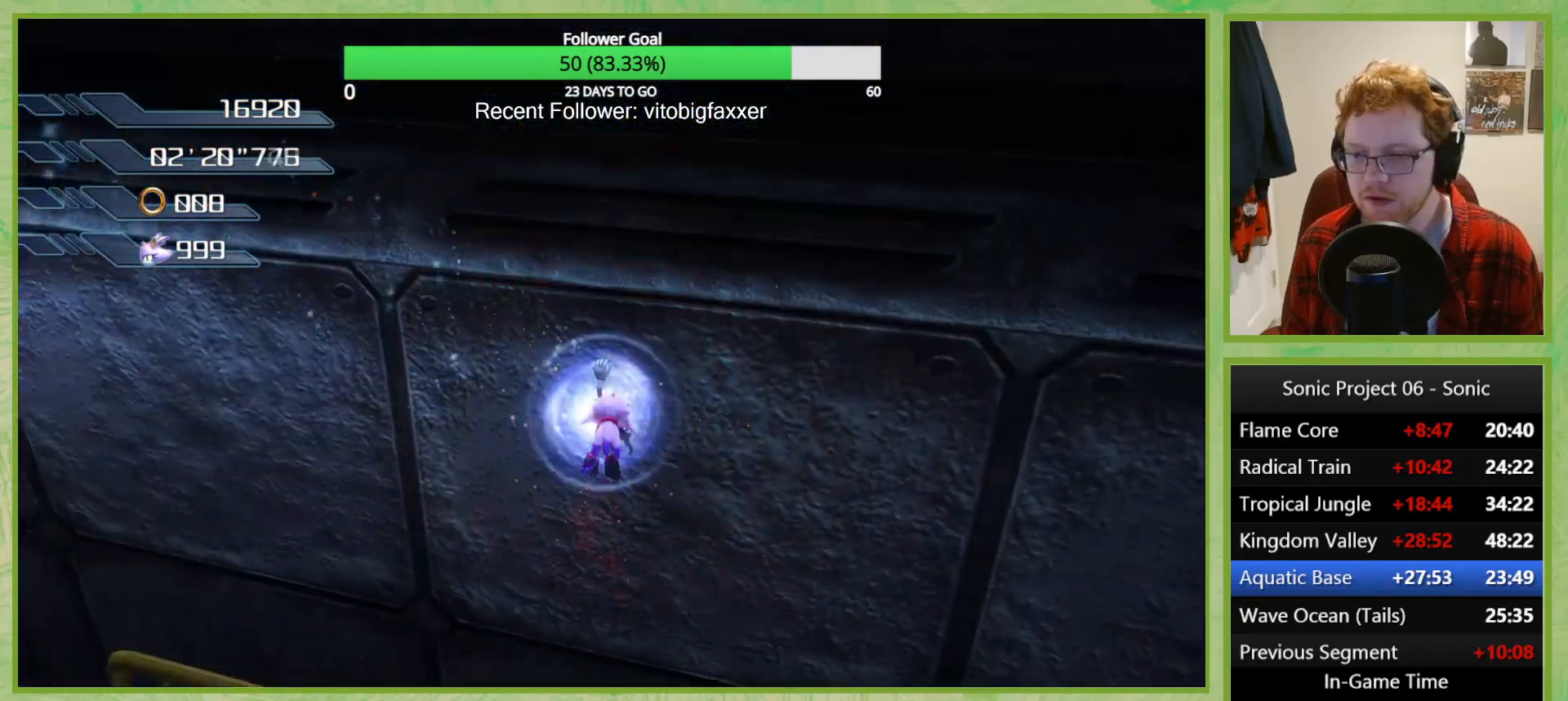
{"buttons": [], "left_stick": "down-right", "right_stick": "center", "button_events": [[100, "A", "up"]]}
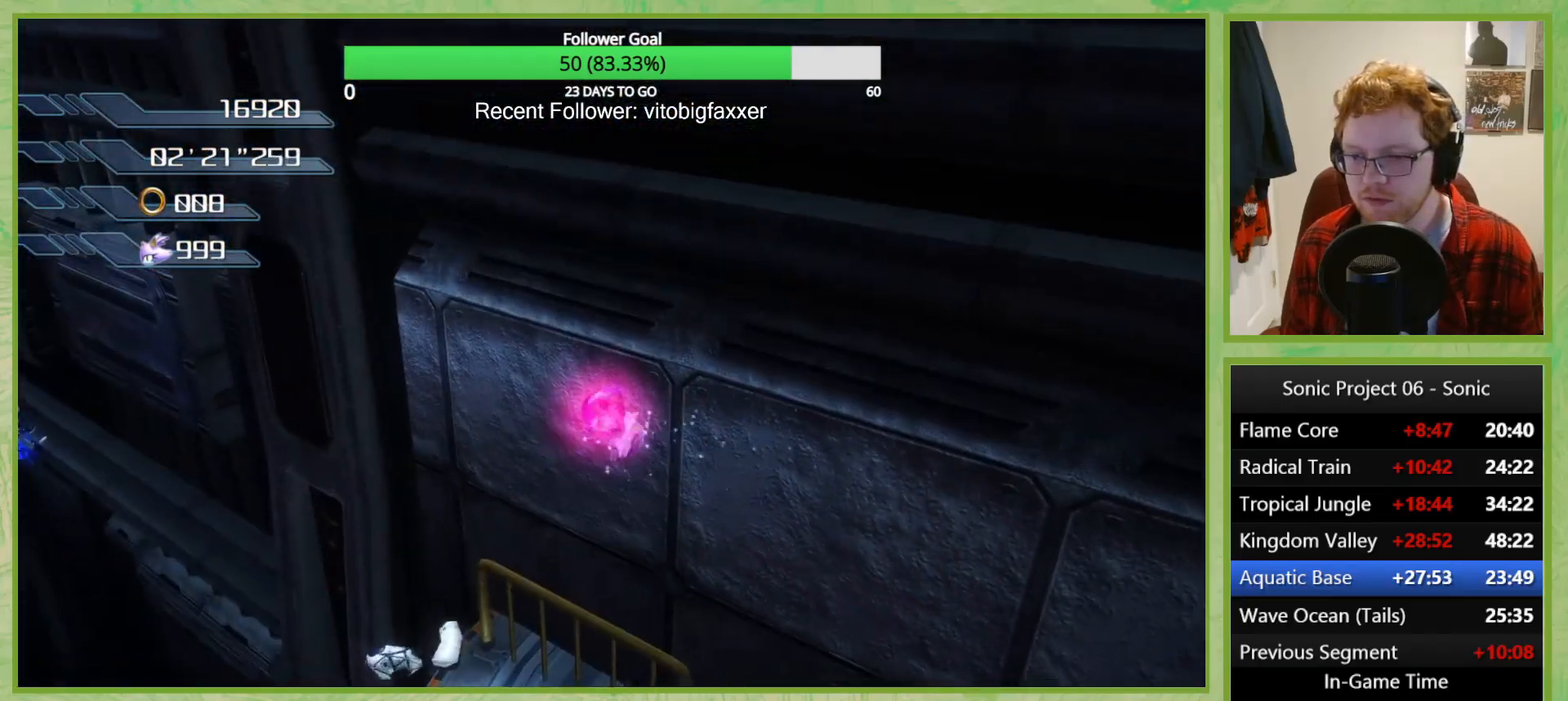
{"buttons": [], "left_stick": "left", "right_stick": "right", "button_events": []}
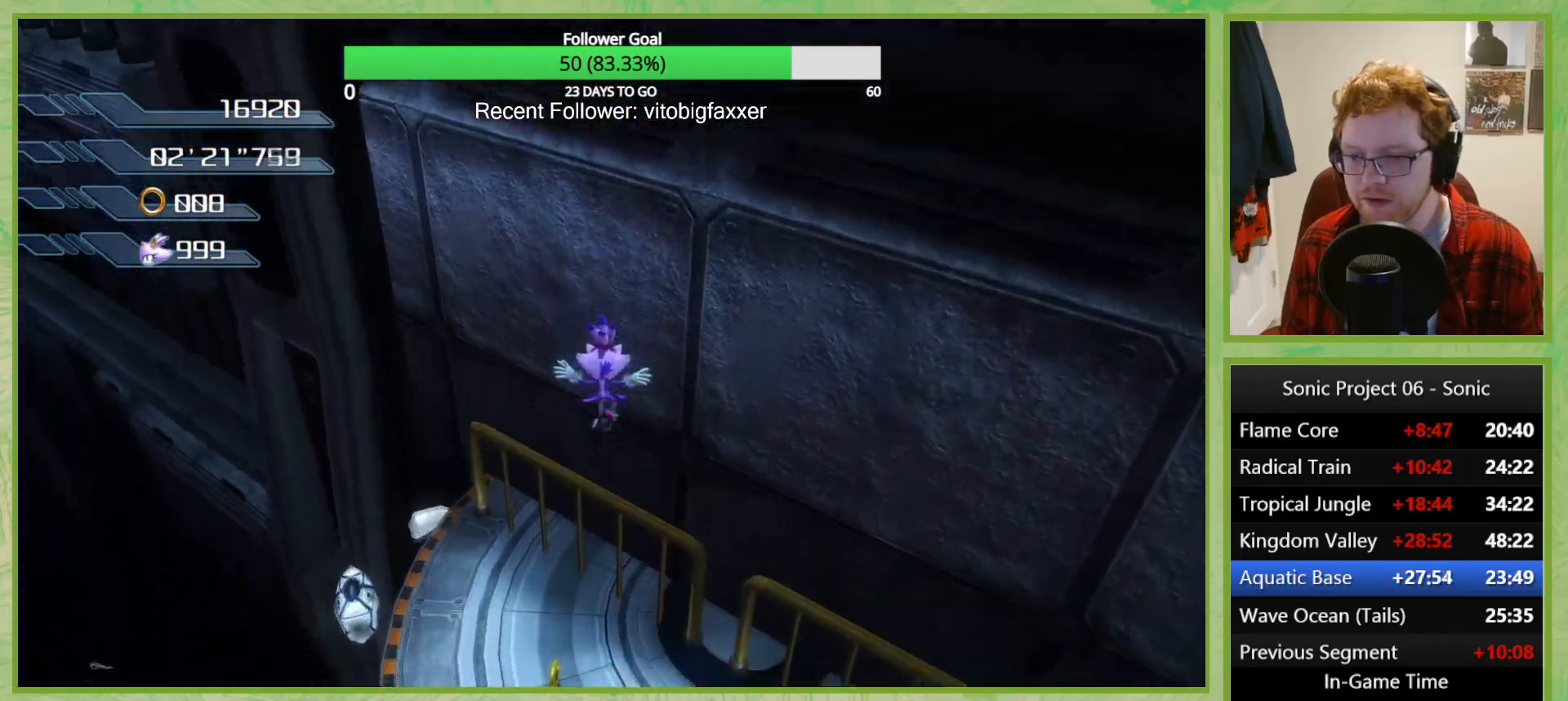
{"buttons": [], "left_stick": "center", "right_stick": "center", "button_events": []}
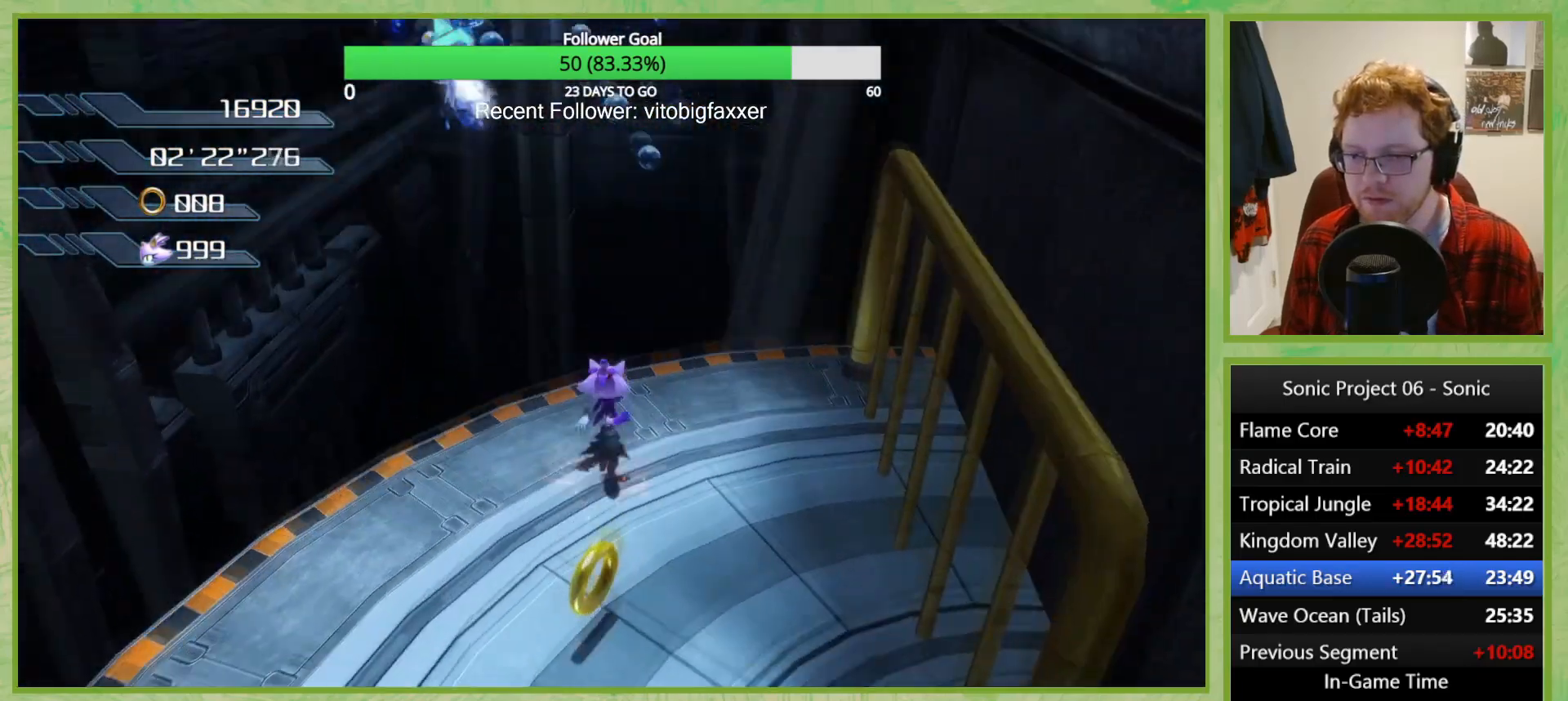
{"buttons": ["A"], "left_stick": "center", "right_stick": "center", "button_events": [[50, "A", "down"]]}
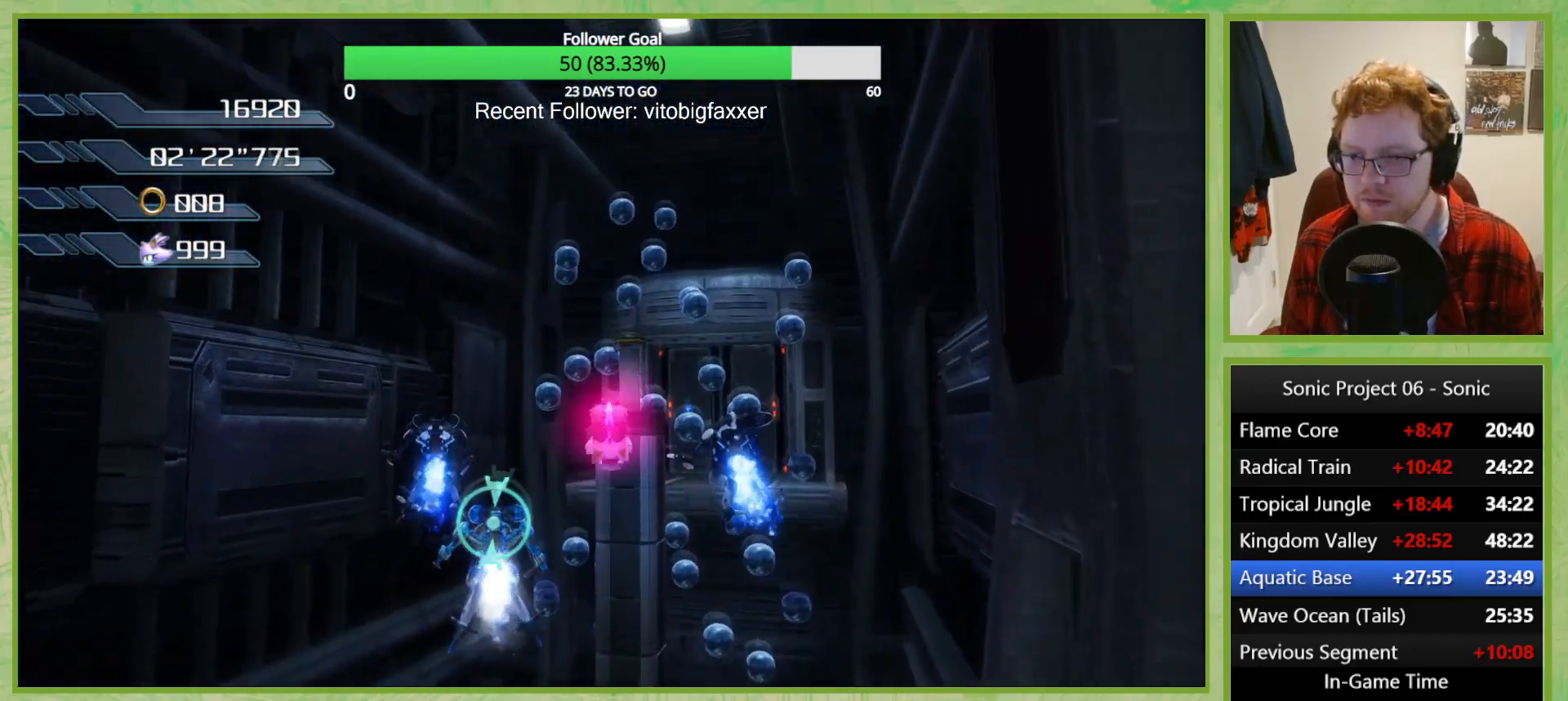
{"buttons": ["A"], "left_stick": "right", "right_stick": "center", "button_events": [[100, "A", "up"], [450, "A", "down"]]}
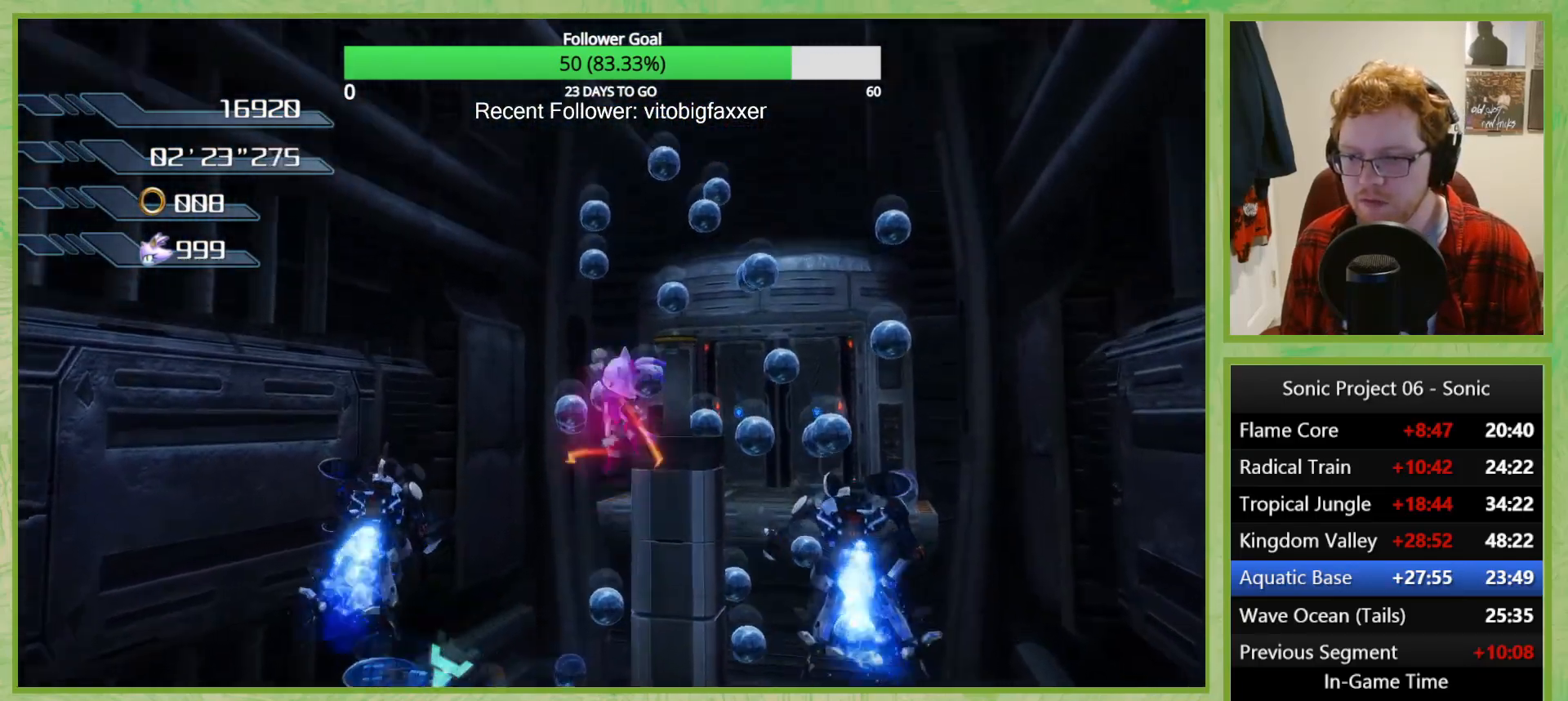
{"buttons": [], "left_stick": "center", "right_stick": "center", "button_events": [[284, "A", "up"]]}
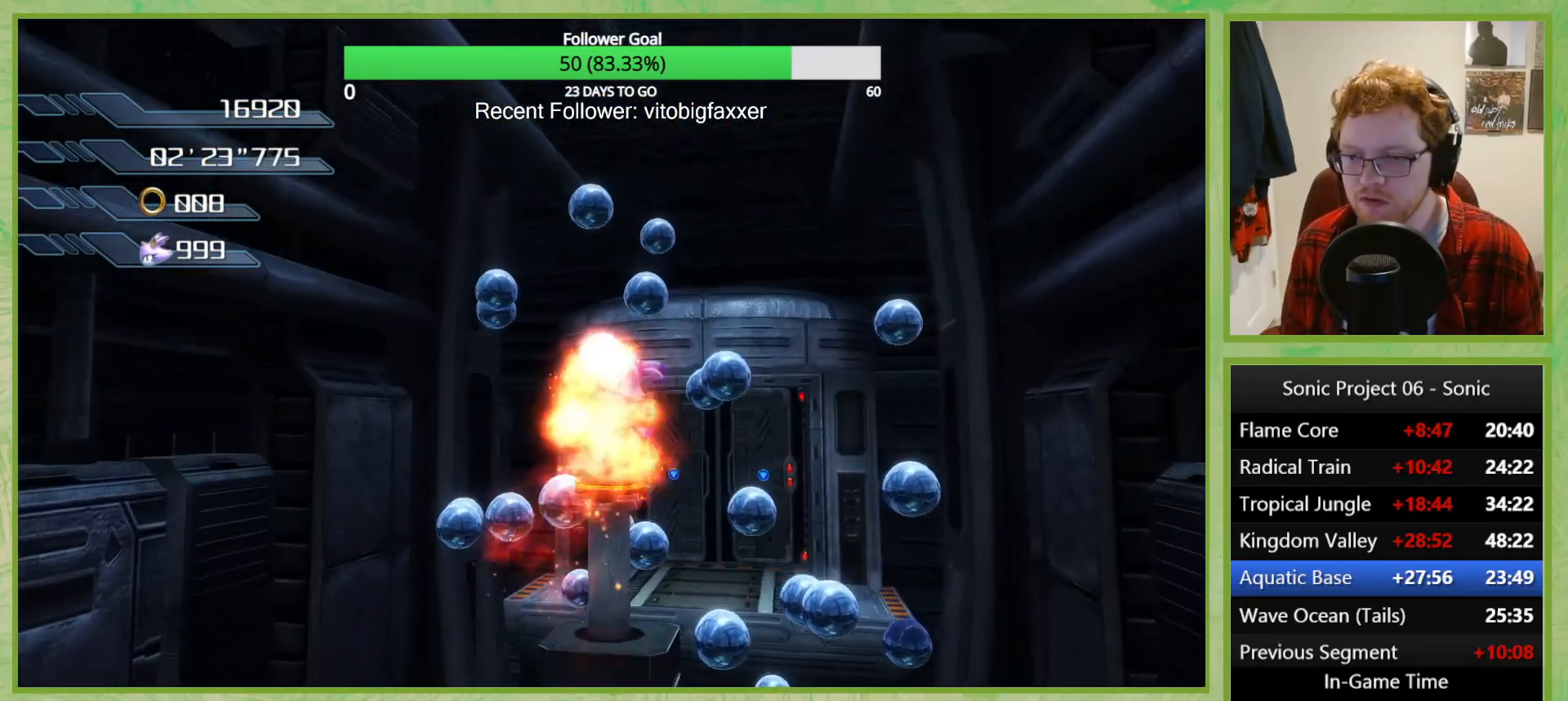
{"buttons": ["A"], "left_stick": "right", "right_stick": "center", "button_events": [[16, "Y", "down"], [116, "Y", "up"], [250, "A", "down"]]}
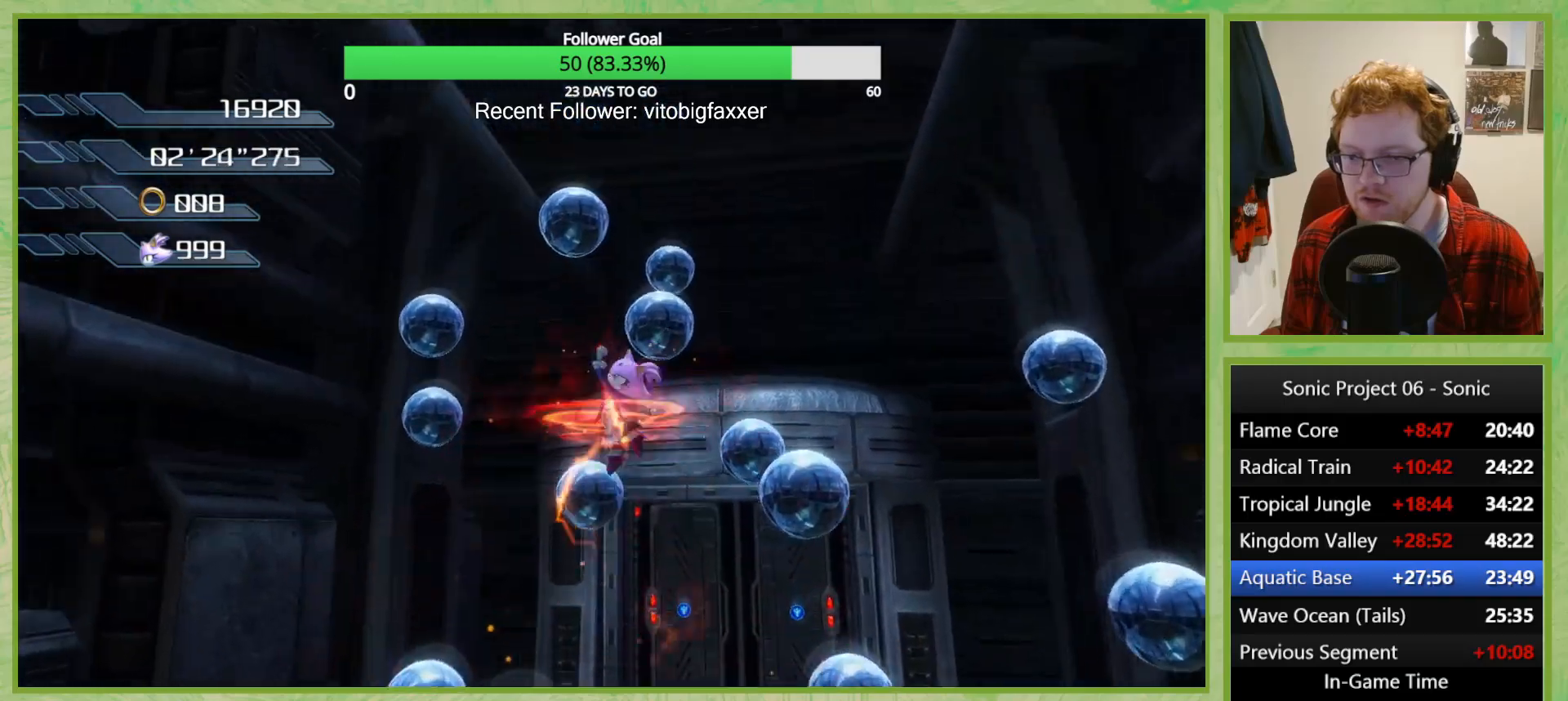
{"buttons": [], "left_stick": "center", "right_stick": "center", "button_events": [[250, "A", "up"]]}
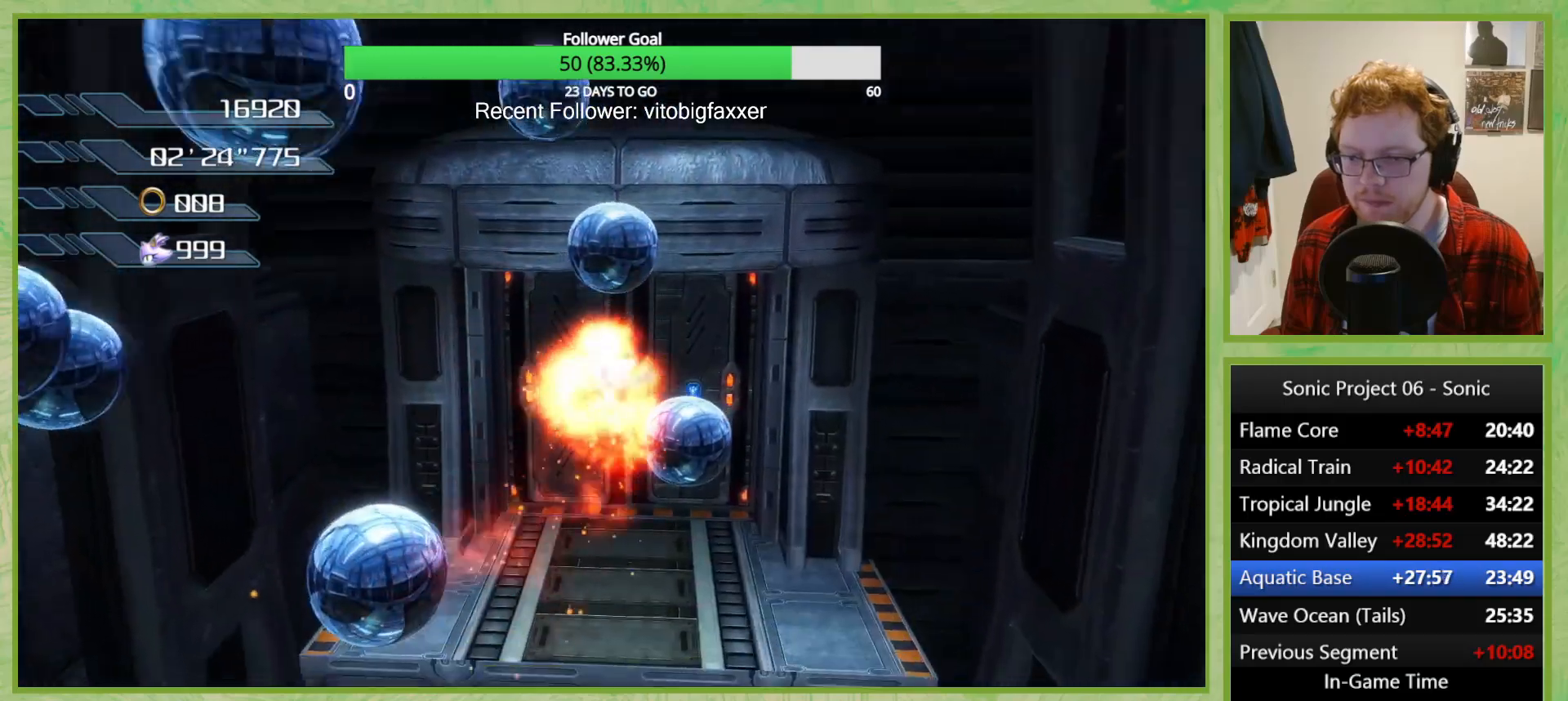
{"buttons": [], "left_stick": "center", "right_stick": "center", "button_events": [[367, "A", "down"], [483, "A", "up"]]}
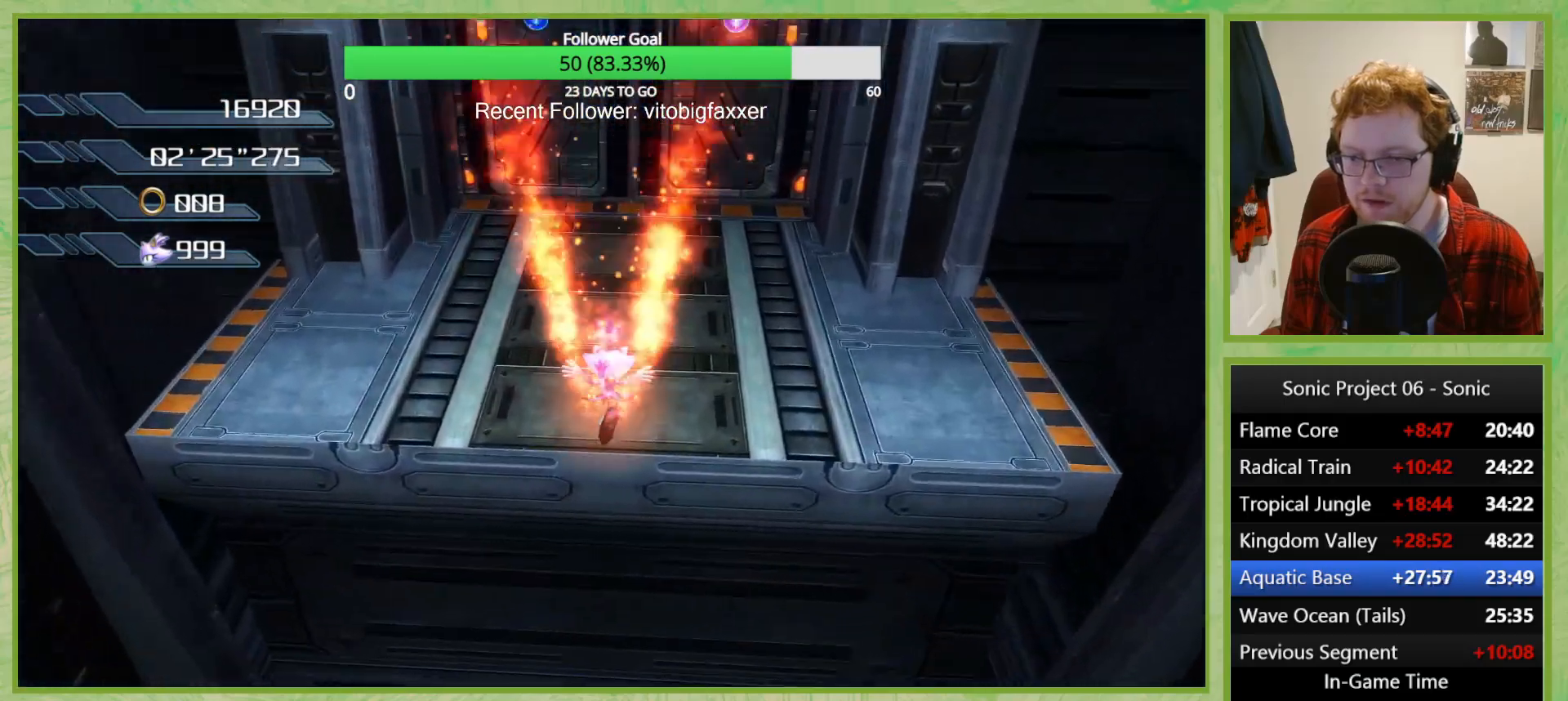
{"buttons": ["A"], "left_stick": "center", "right_stick": "center", "button_events": [[134, "X", "down"], [300, "X", "up"], [467, "A", "down"]]}
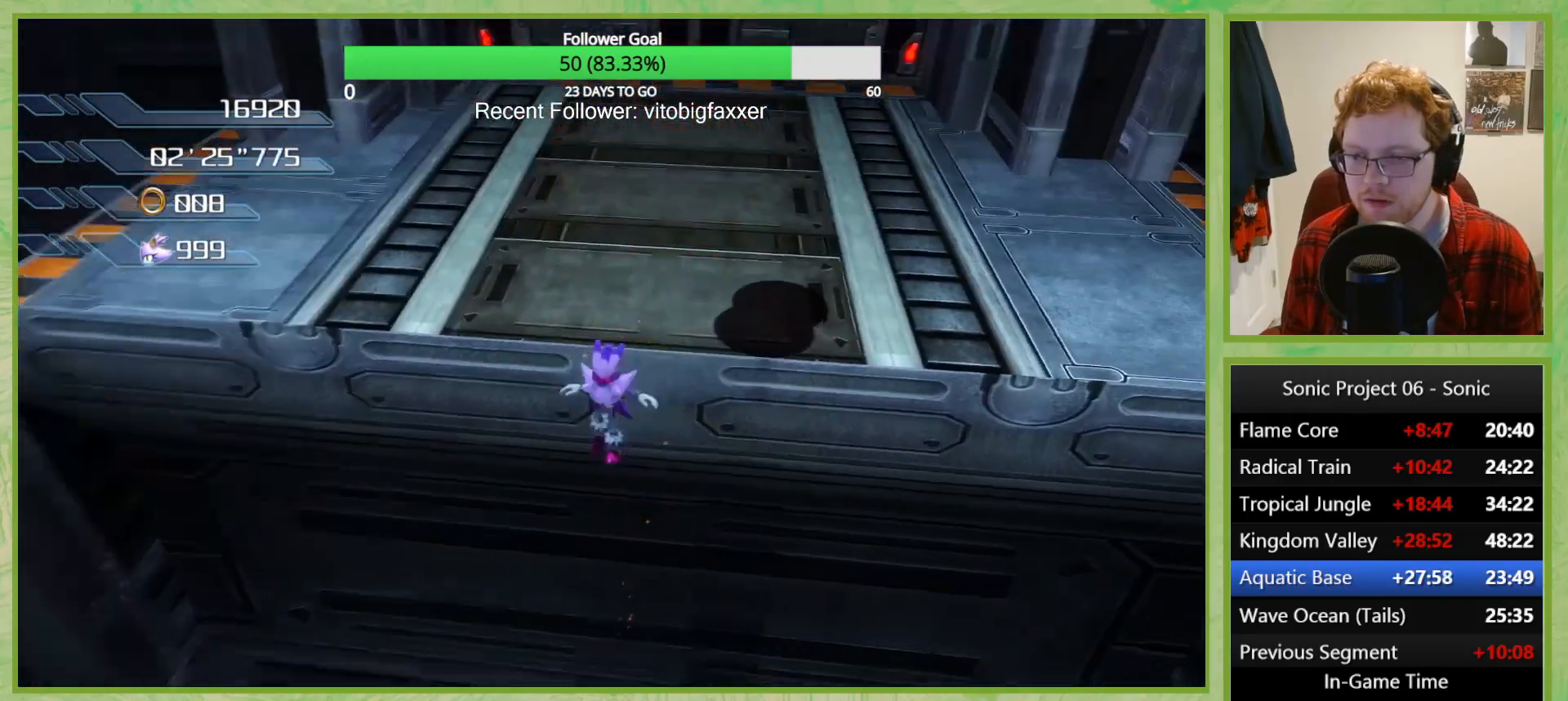
{"buttons": [], "left_stick": "down-right", "right_stick": "right", "button_events": [[66, "A", "up"]]}
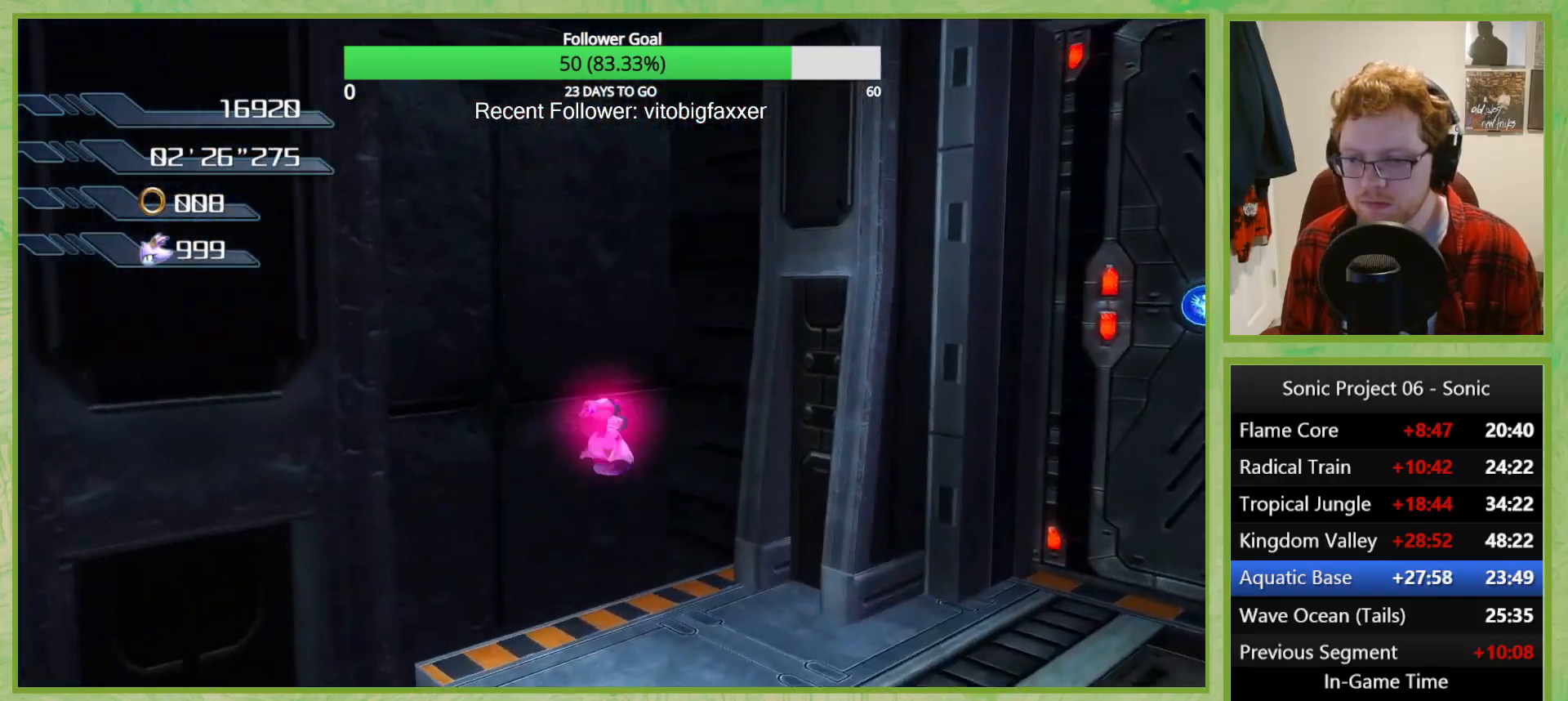
{"buttons": [], "left_stick": "down-left", "right_stick": "up-right", "button_events": []}
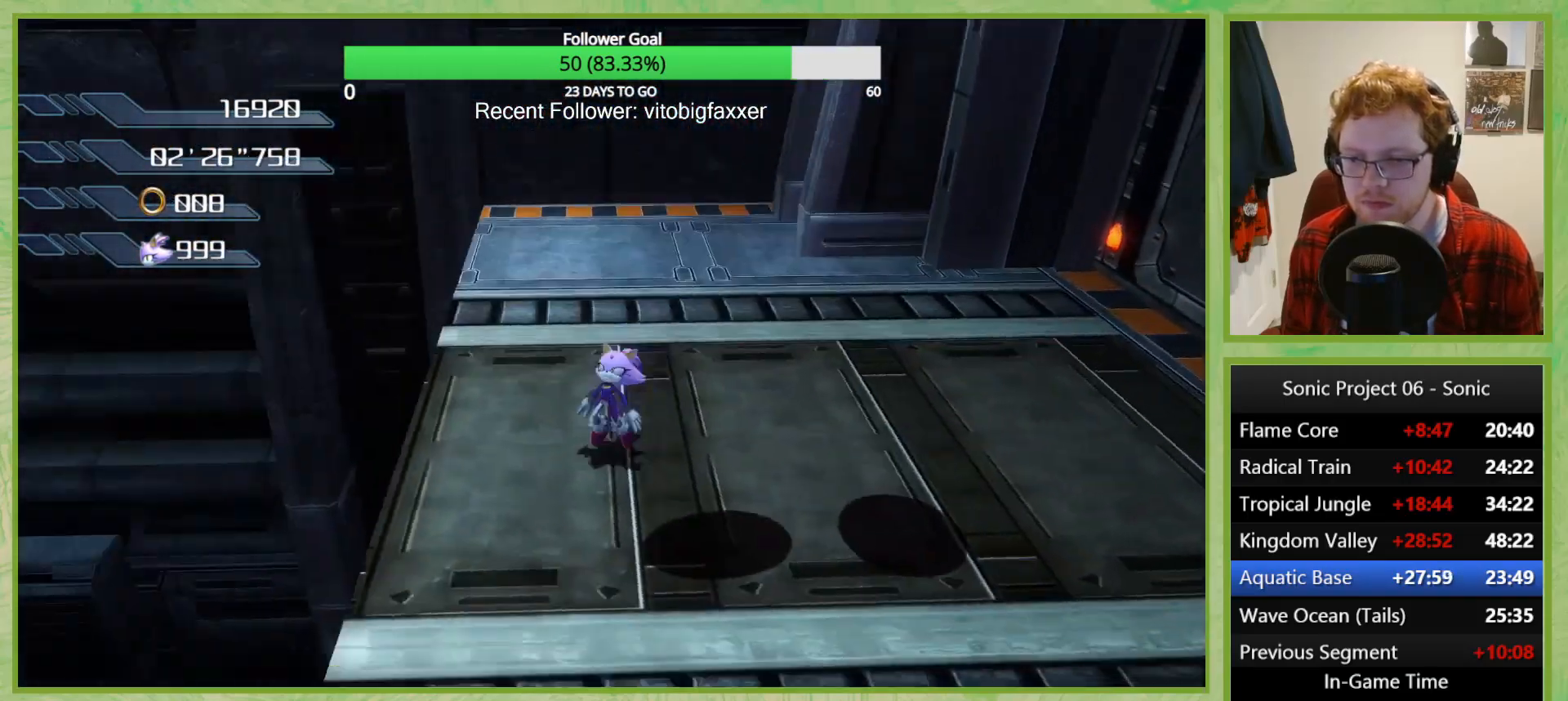
{"buttons": ["A"], "left_stick": "center", "right_stick": "center", "button_events": [[66, "A", "down"]]}
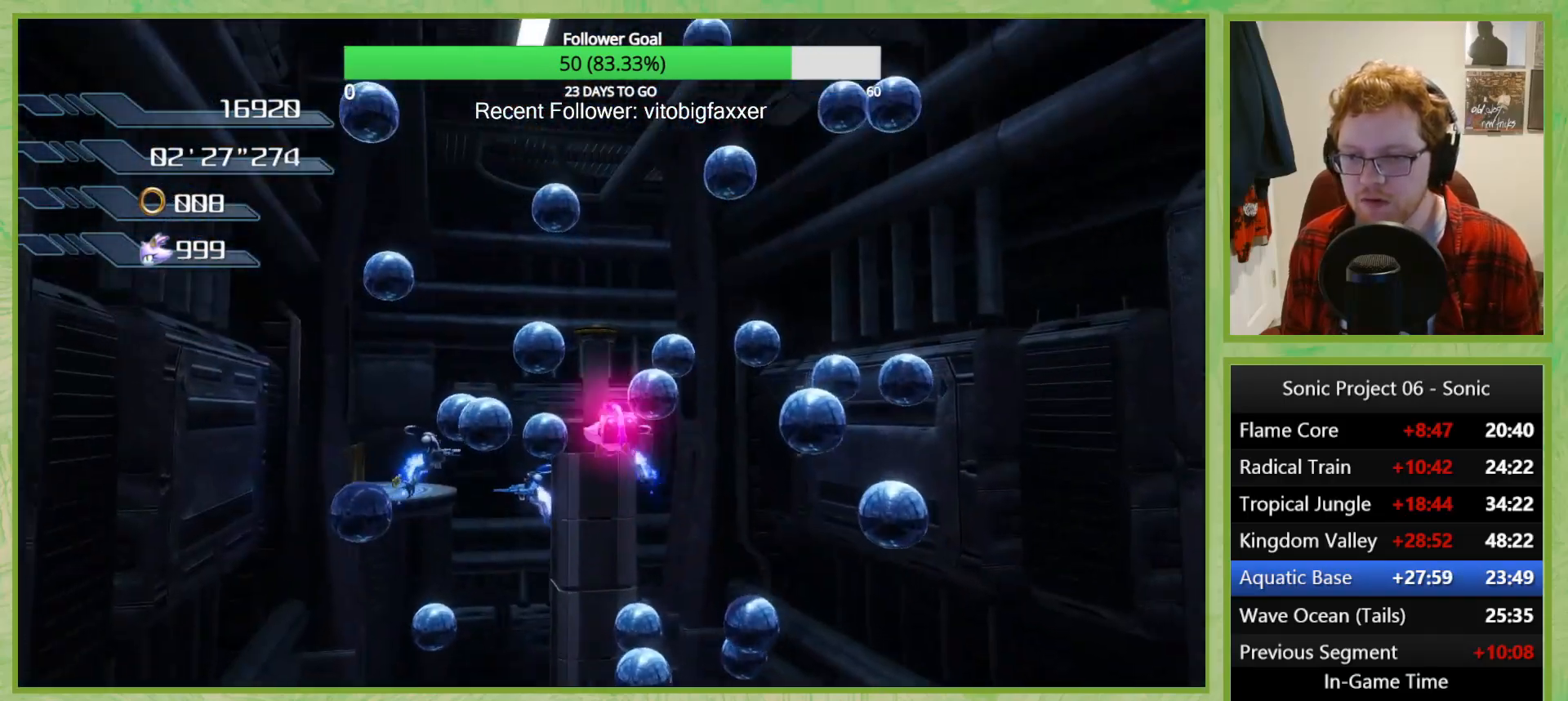
{"buttons": [], "left_stick": "center", "right_stick": "center", "button_events": [[334, "A", "up"]]}
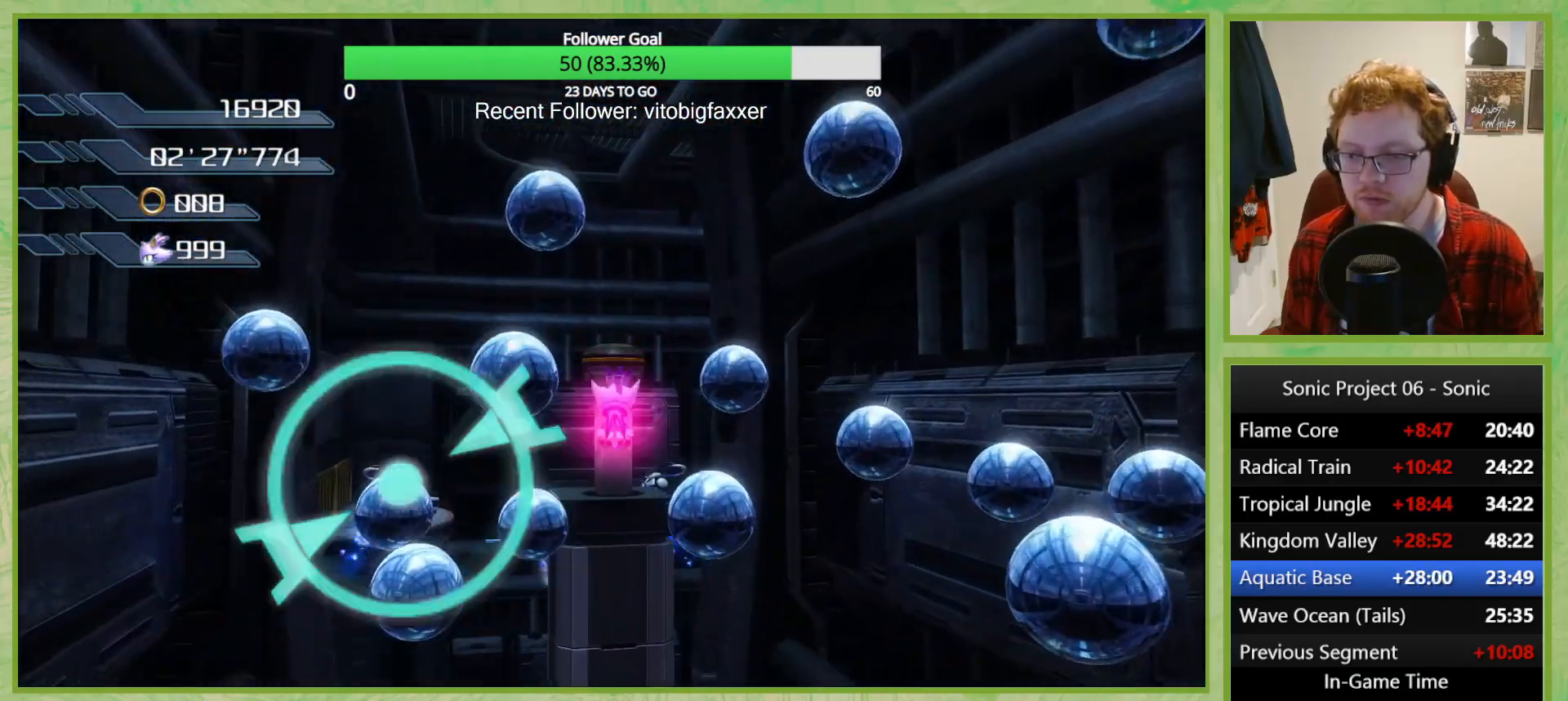
{"buttons": [], "left_stick": "down", "right_stick": "center", "button_events": [[216, "A", "down"], [333, "A", "up"], [400, "Y", "down"], [483, "Y", "up"]]}
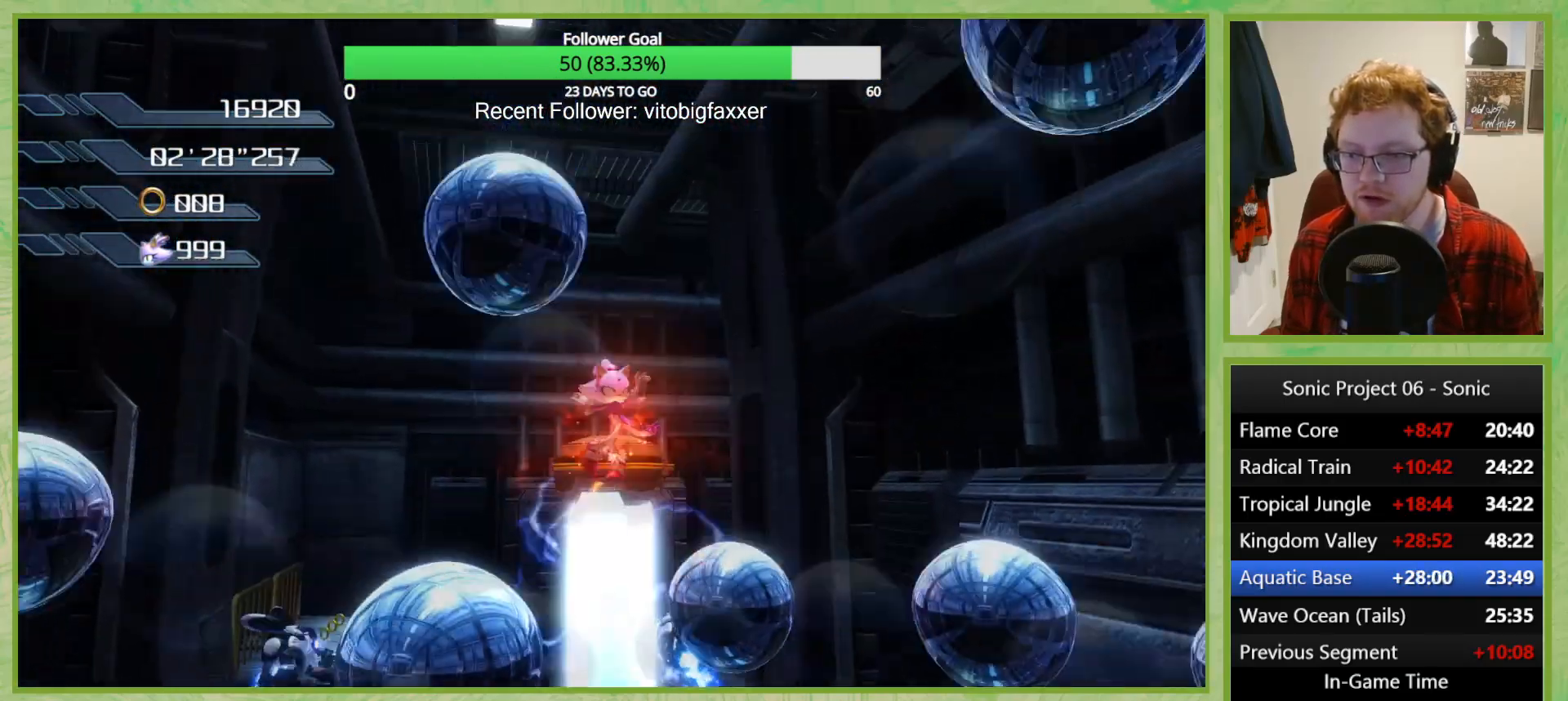
{"buttons": [], "left_stick": "down-right", "right_stick": "center", "button_events": []}
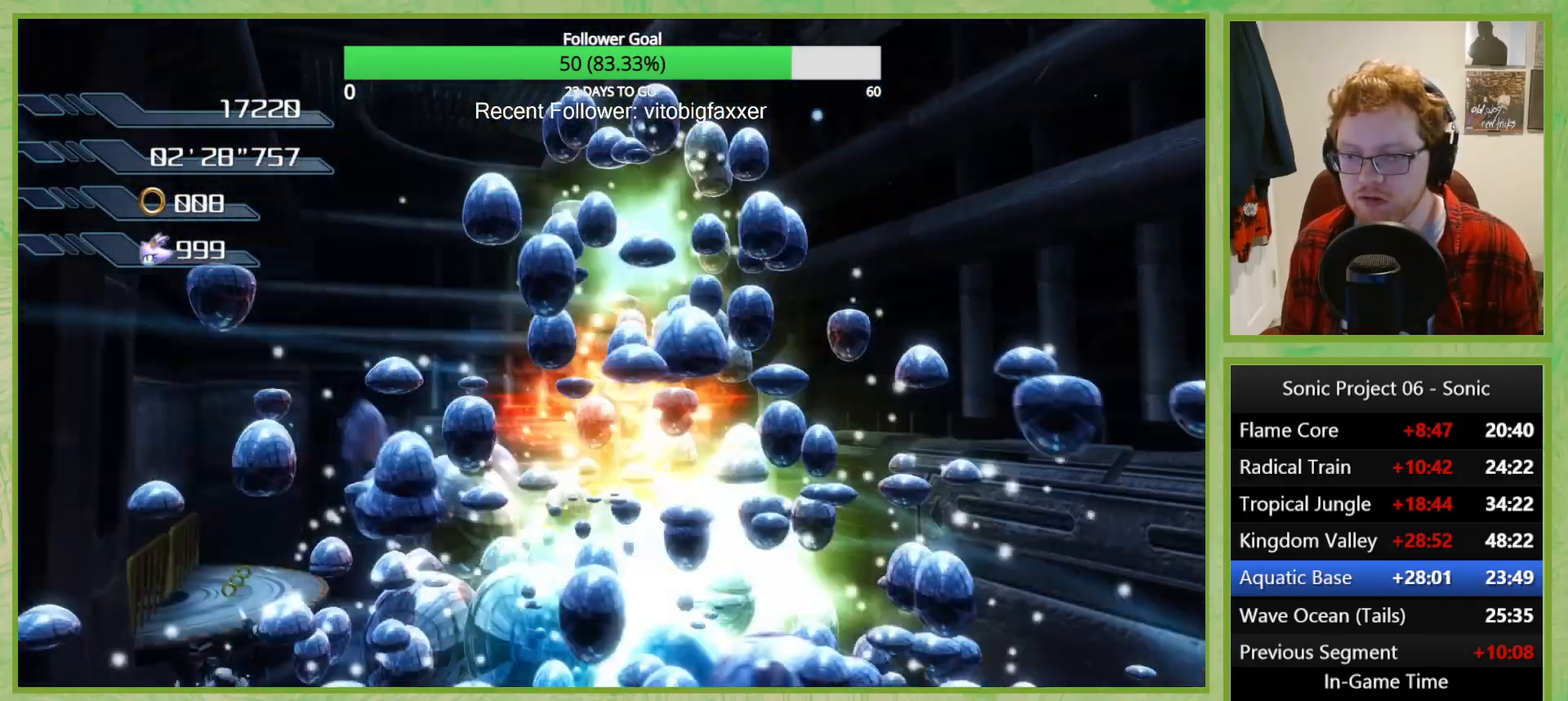
{"buttons": ["A"], "left_stick": "down-right", "right_stick": "center", "button_events": [[16, "A", "down"]]}
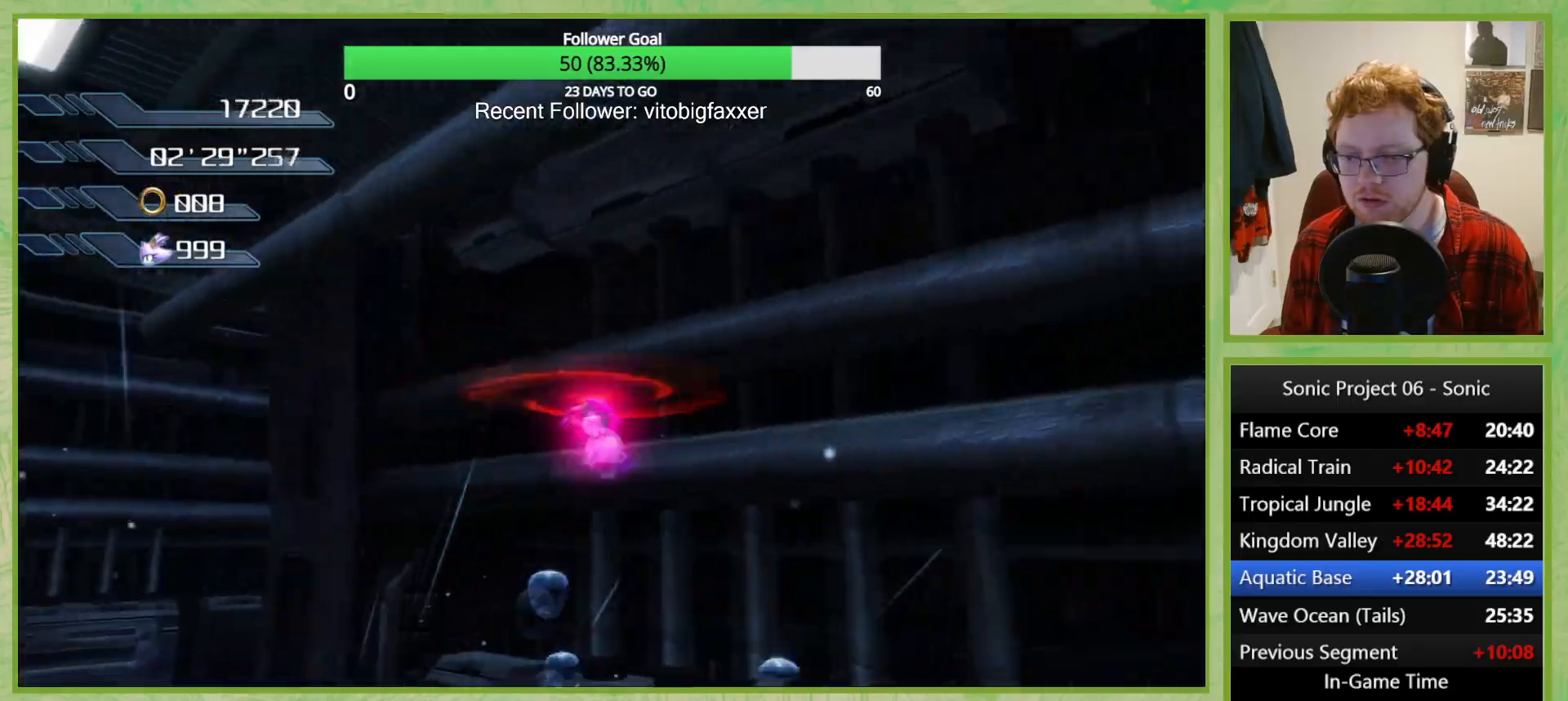
{"buttons": [], "left_stick": "down-right", "right_stick": "left", "button_events": [[117, "A", "up"]]}
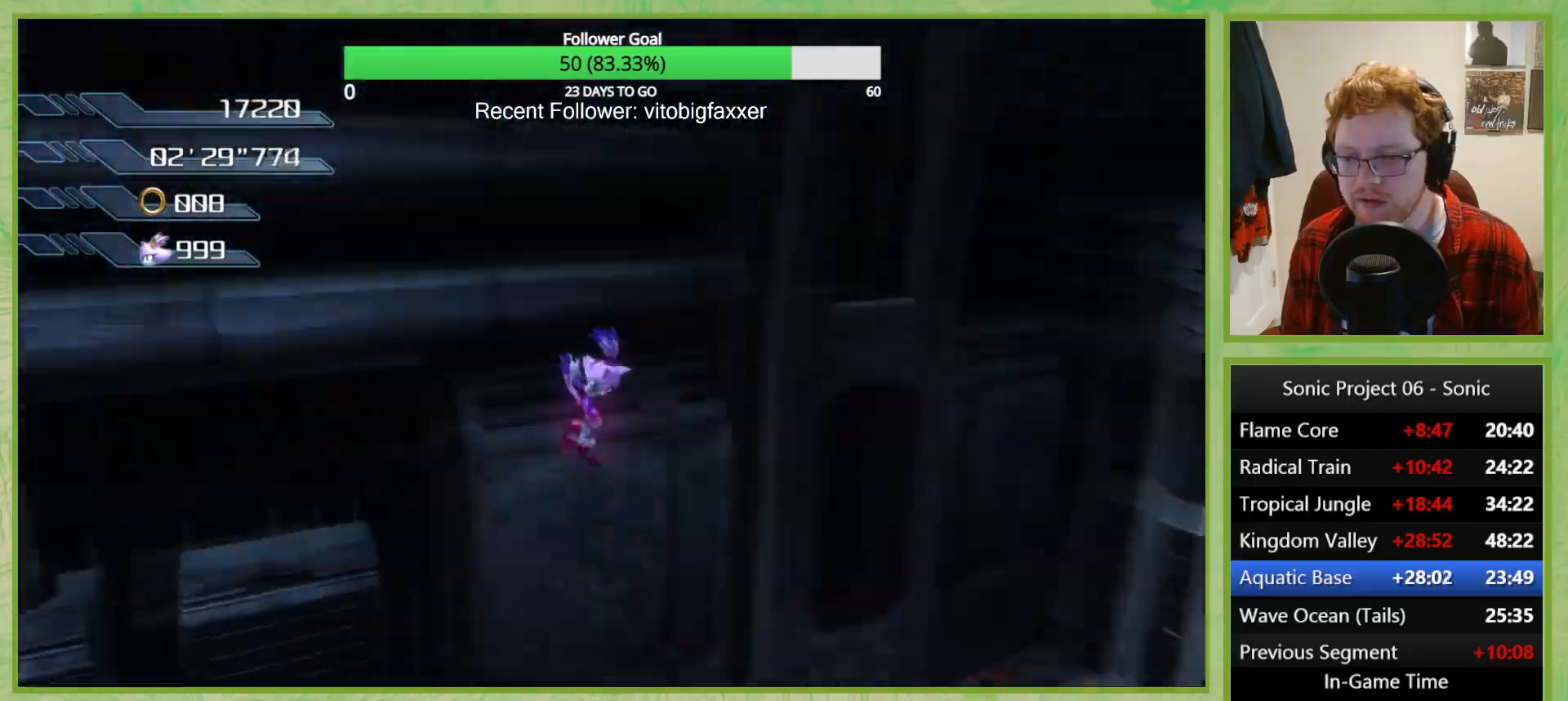
{"buttons": ["A"], "left_stick": "left", "right_stick": "center", "button_events": [[483, "A", "down"]]}
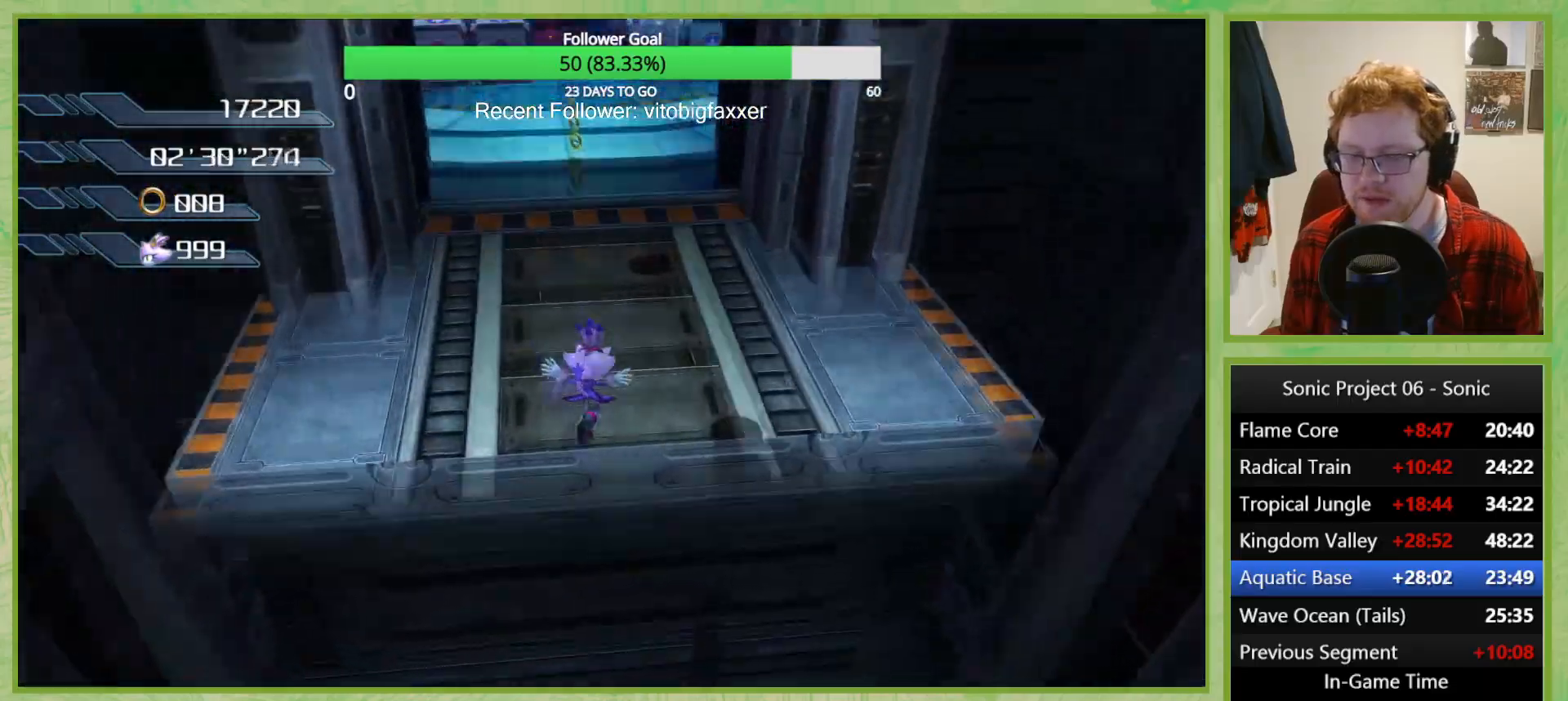
{"buttons": [], "left_stick": "center", "right_stick": "center", "button_events": [[100, "A", "up"], [250, "X", "down"], [417, "X", "up"]]}
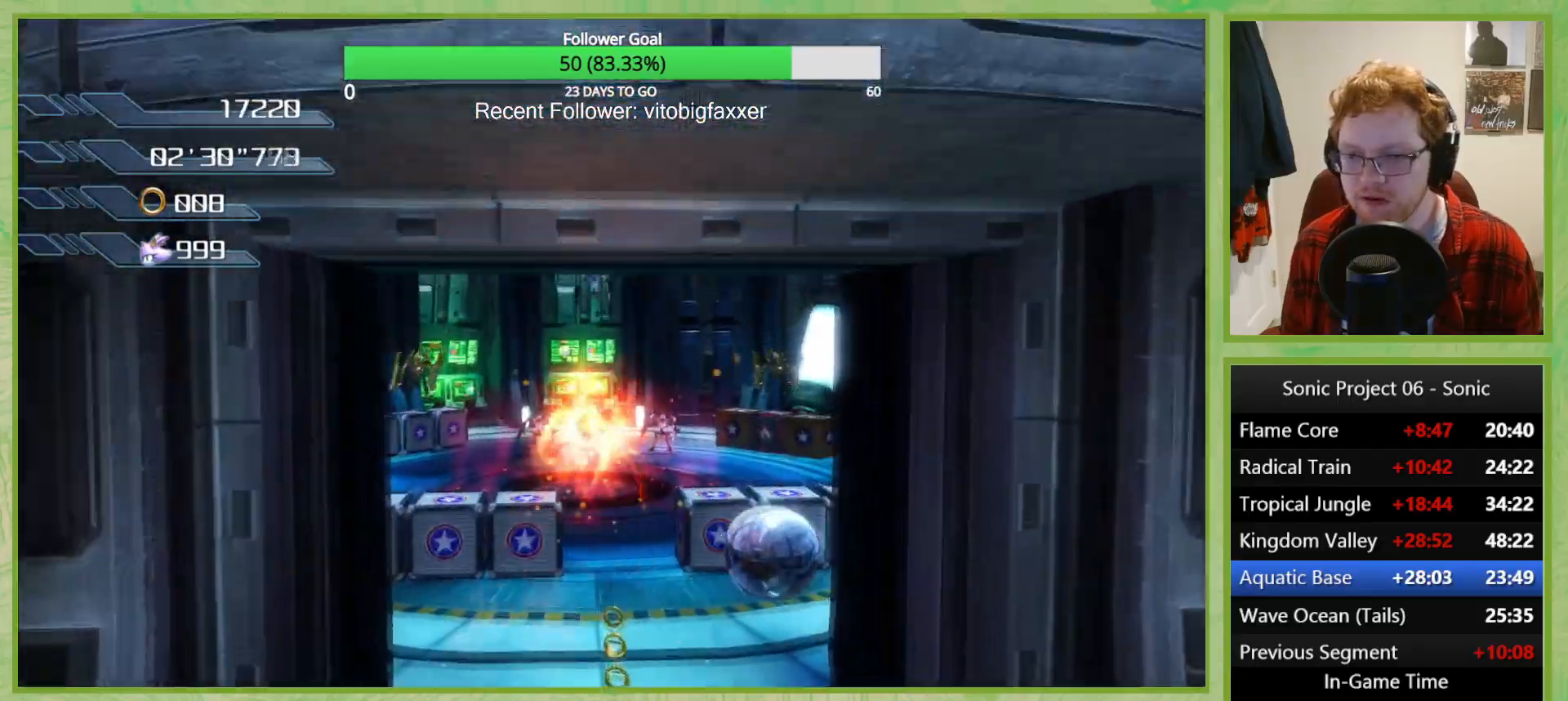
{"buttons": [], "left_stick": "center", "right_stick": "center", "button_events": []}
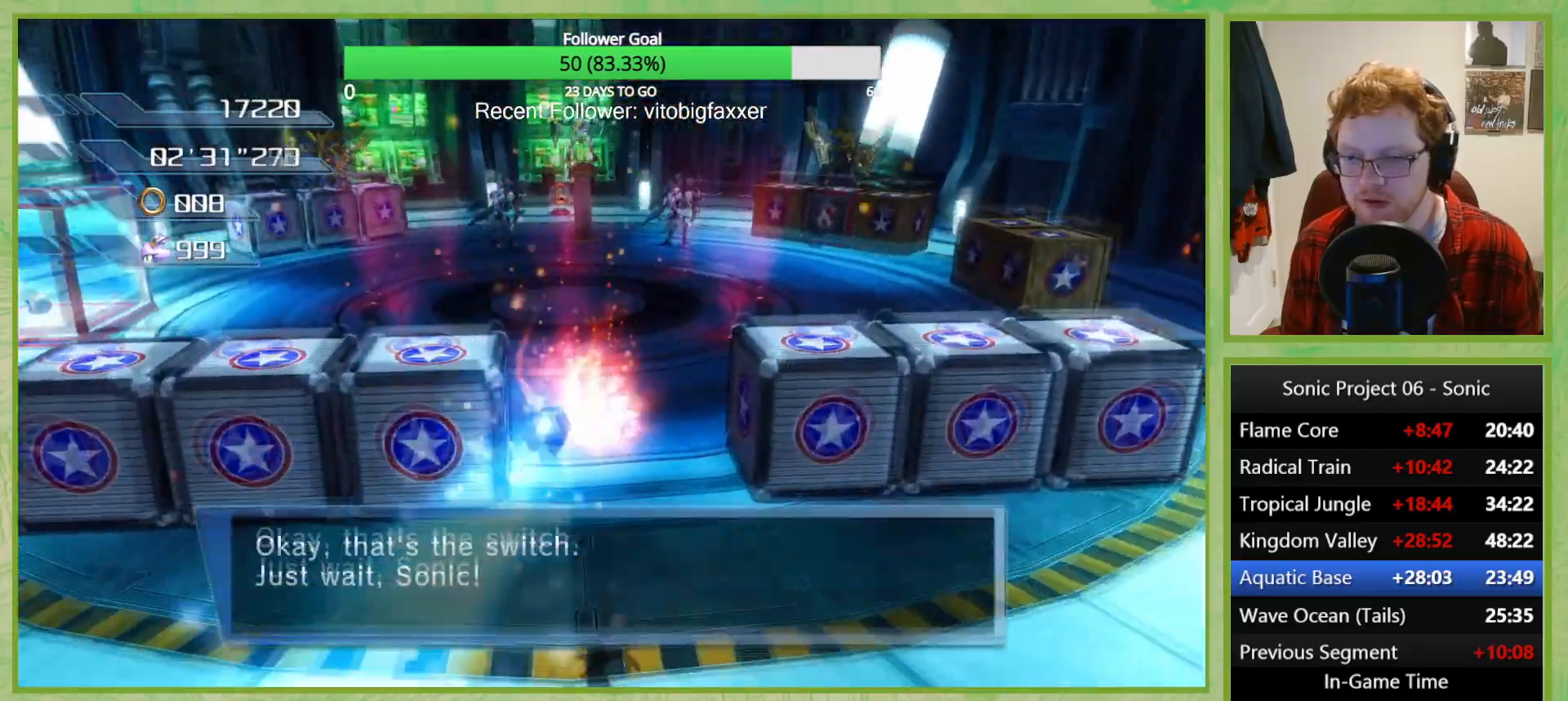
{"buttons": [], "left_stick": "center", "right_stick": "center", "button_events": [[300, "Y", "down"], [417, "Y", "up"]]}
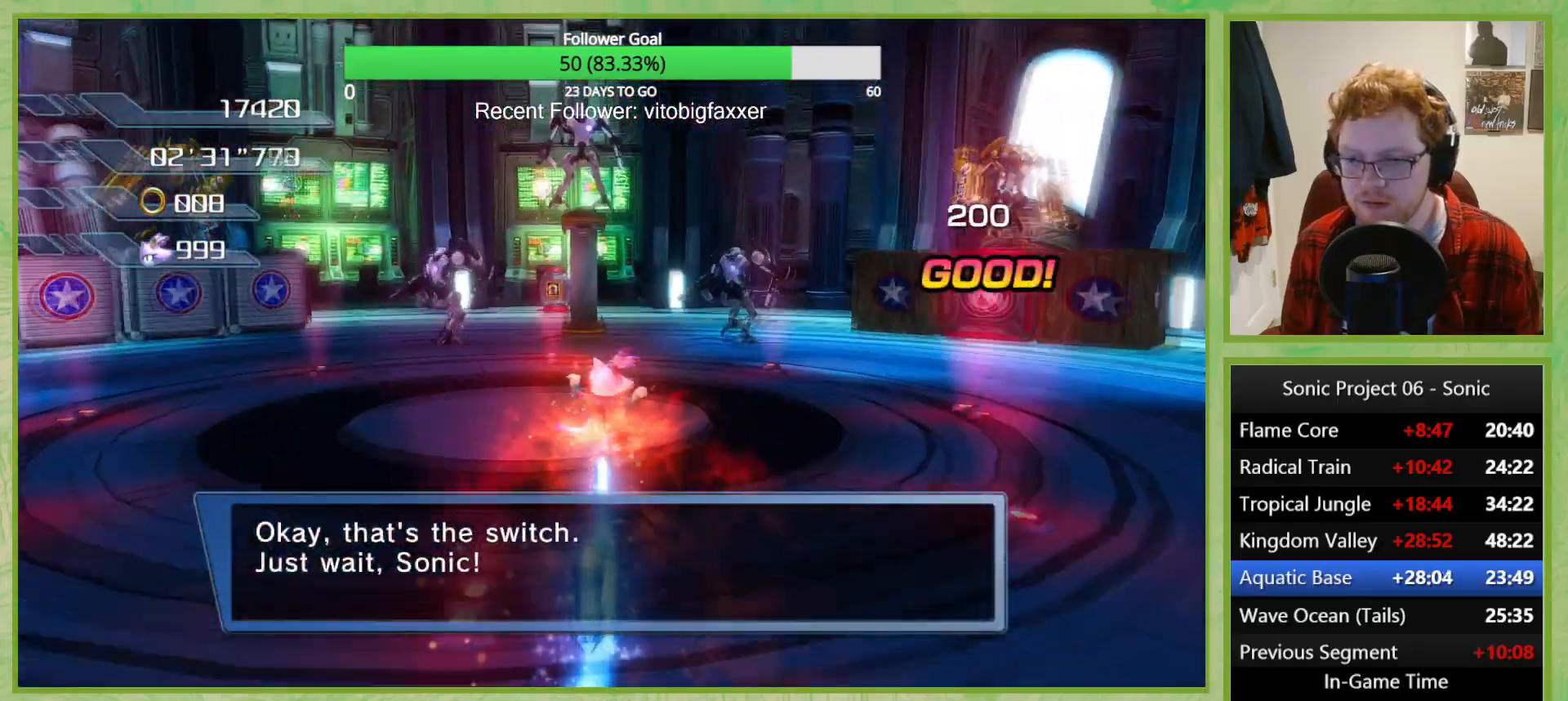
{"buttons": [], "left_stick": "down", "right_stick": "right", "button_events": []}
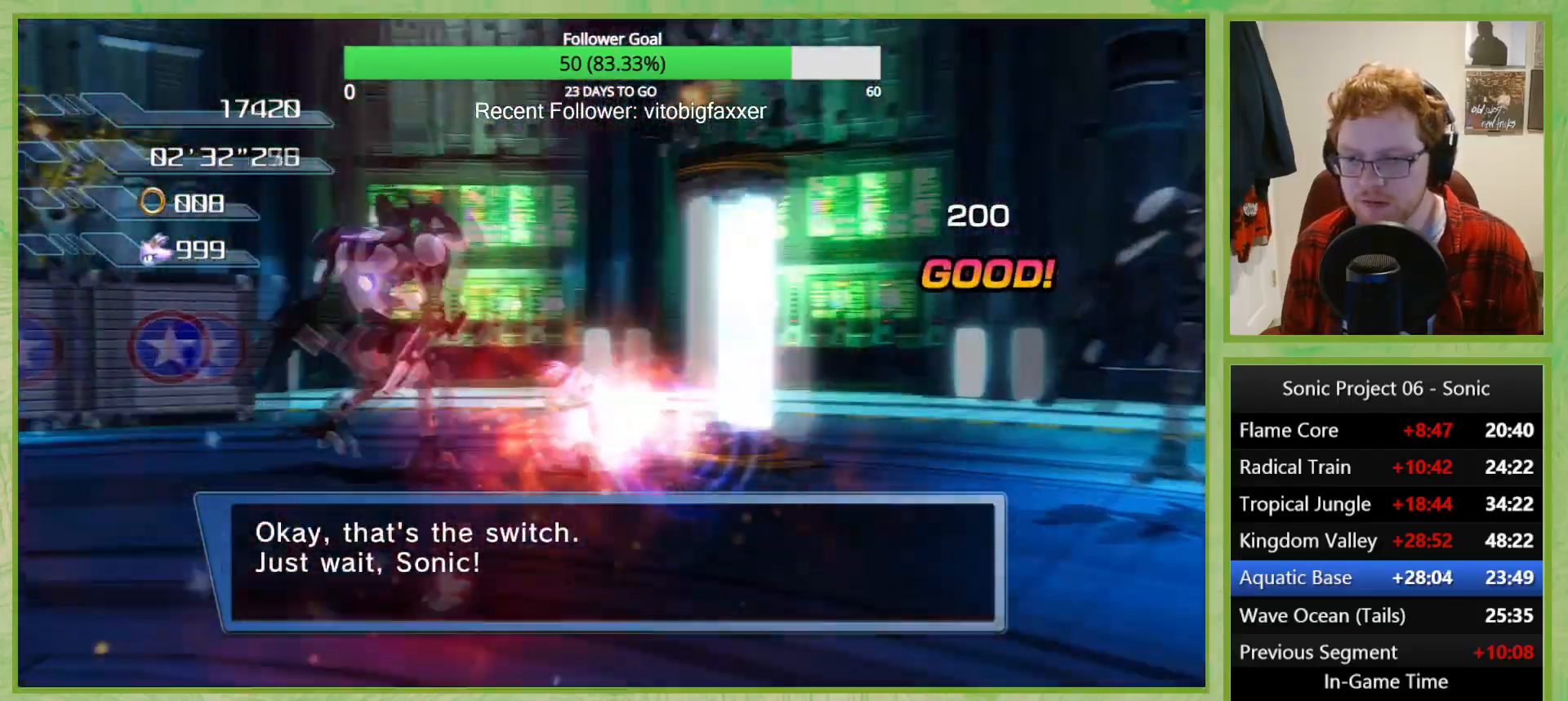
{"buttons": [], "left_stick": "left", "right_stick": "center", "button_events": []}
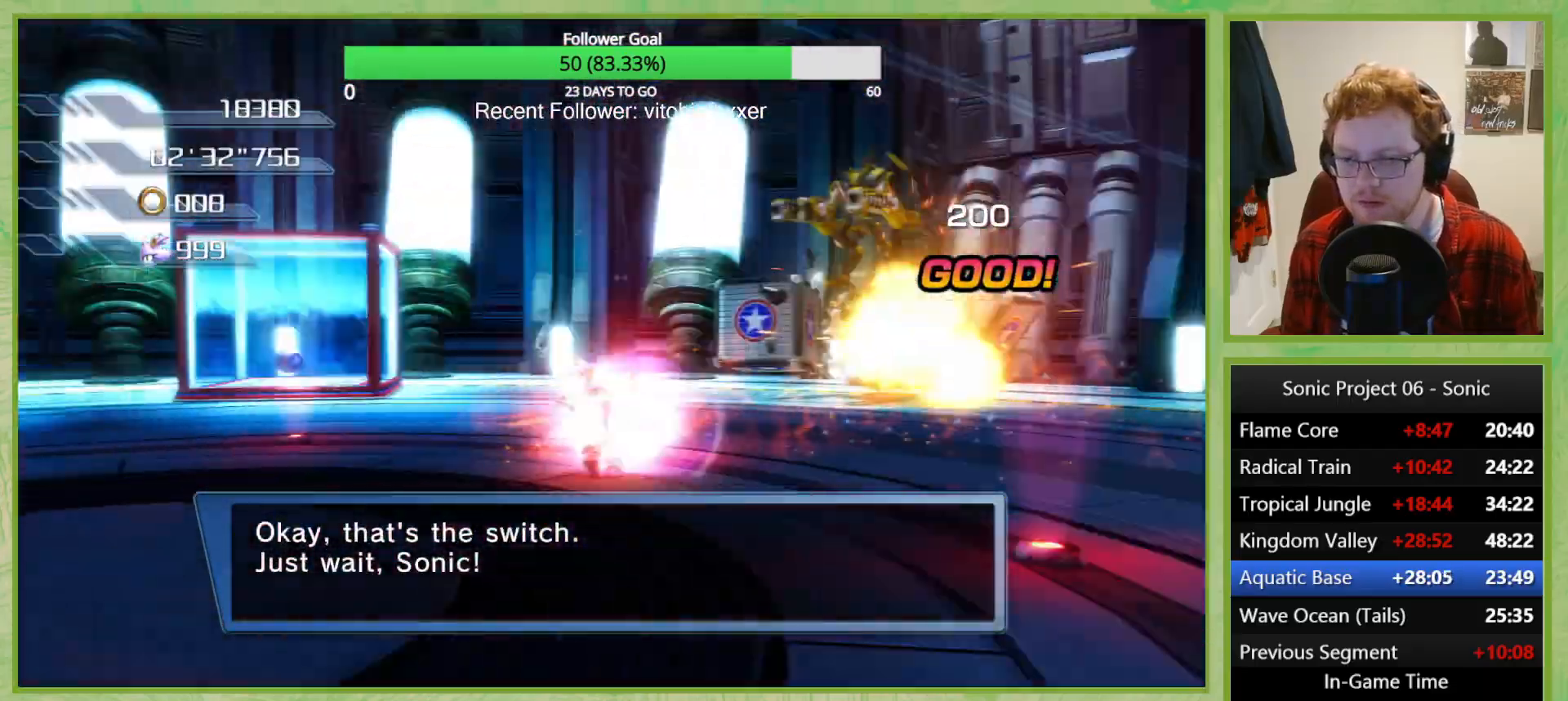
{"buttons": [], "left_stick": "center", "right_stick": "center", "button_events": [[17, "A", "down"], [150, "A", "up"]]}
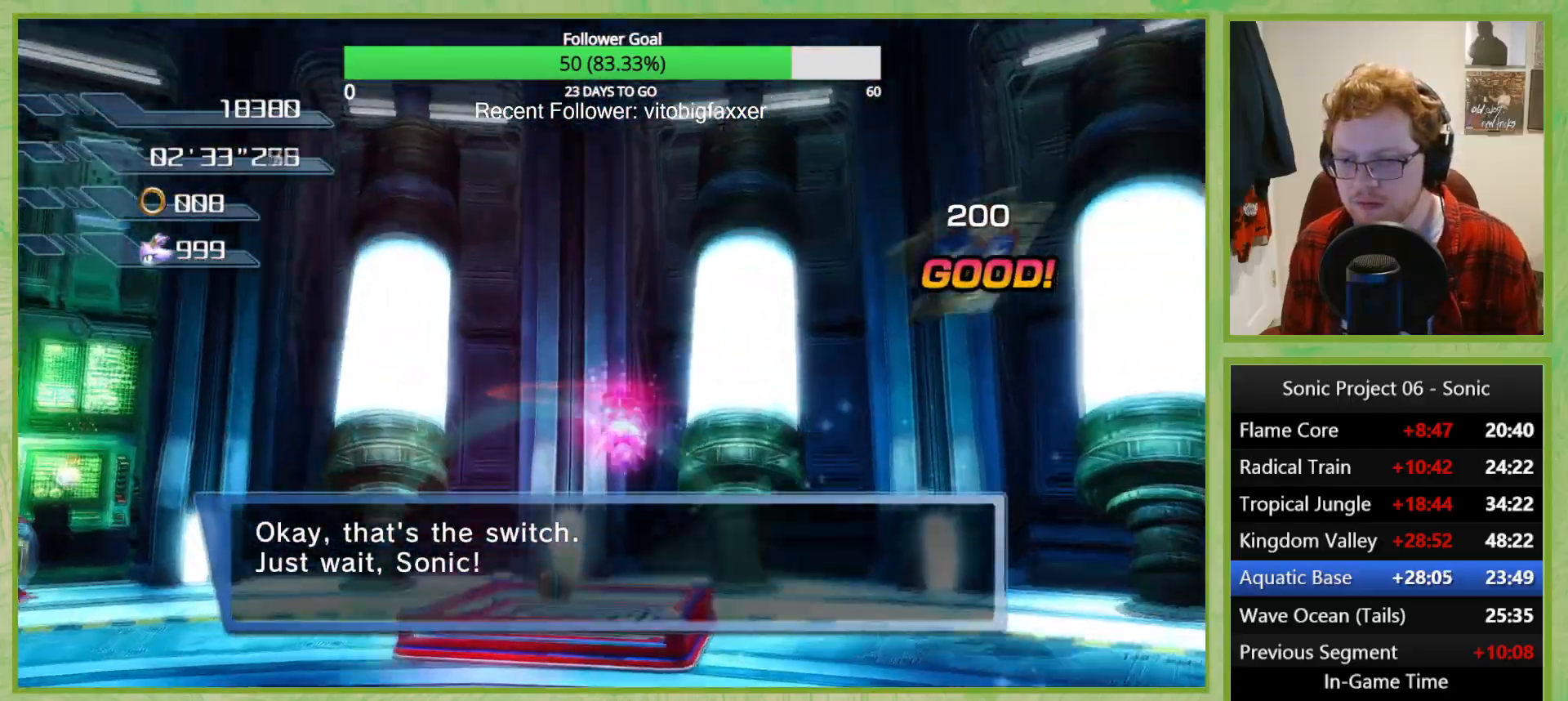
{"buttons": ["A"], "left_stick": "down", "right_stick": "center", "button_events": [[451, "A", "down"]]}
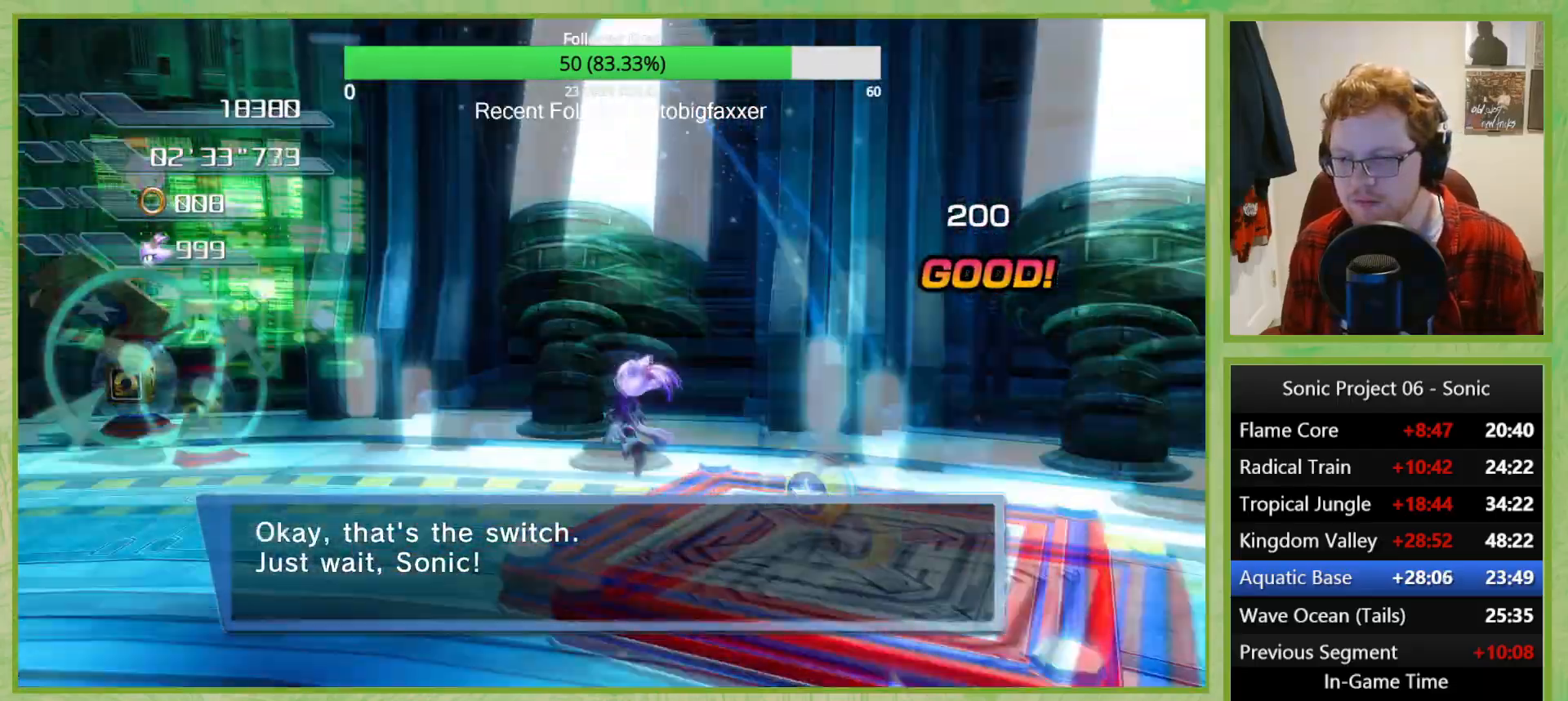
{"buttons": [], "left_stick": "down-left", "right_stick": "center", "button_events": [[50, "A", "up"], [284, "X", "down"], [384, "X", "up"]]}